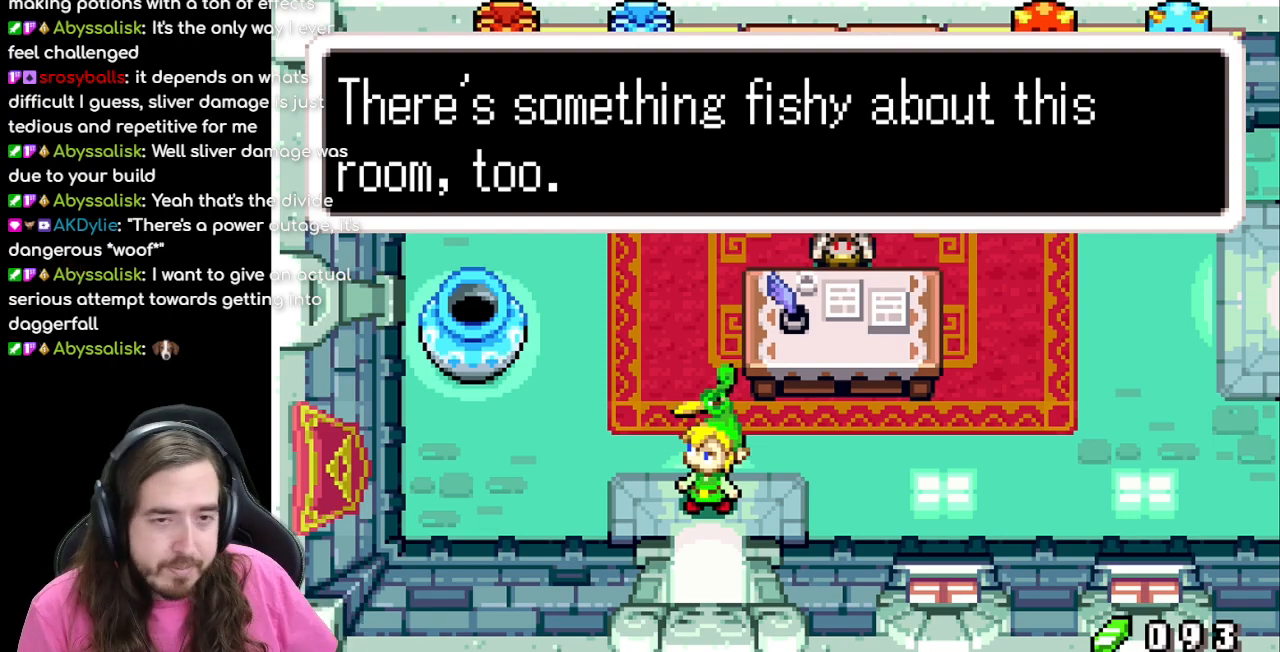
Gameplay with a controller (Nintendo layout); each line is a JSON object with the inputs held at the frame after it (dt_ms = milliseconds from this image to that frame). "events" lists button and stick changes between this image and that frame as [ms after this image, input, new state], when the widget could be followed in between. Not read: L3 R3.
{"dt_ms": 500, "buttons": ["B"], "events": [[267, "B", "down"]]}
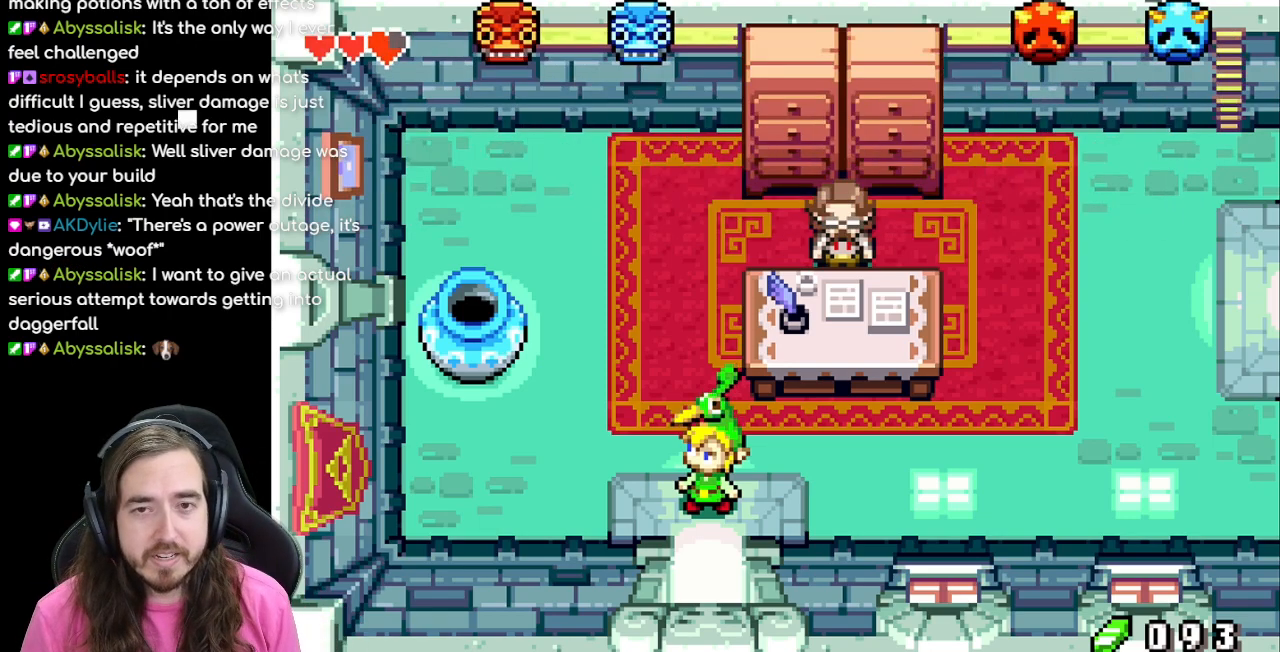
{"dt_ms": 500, "buttons": [], "events": [[150, "B", "up"]]}
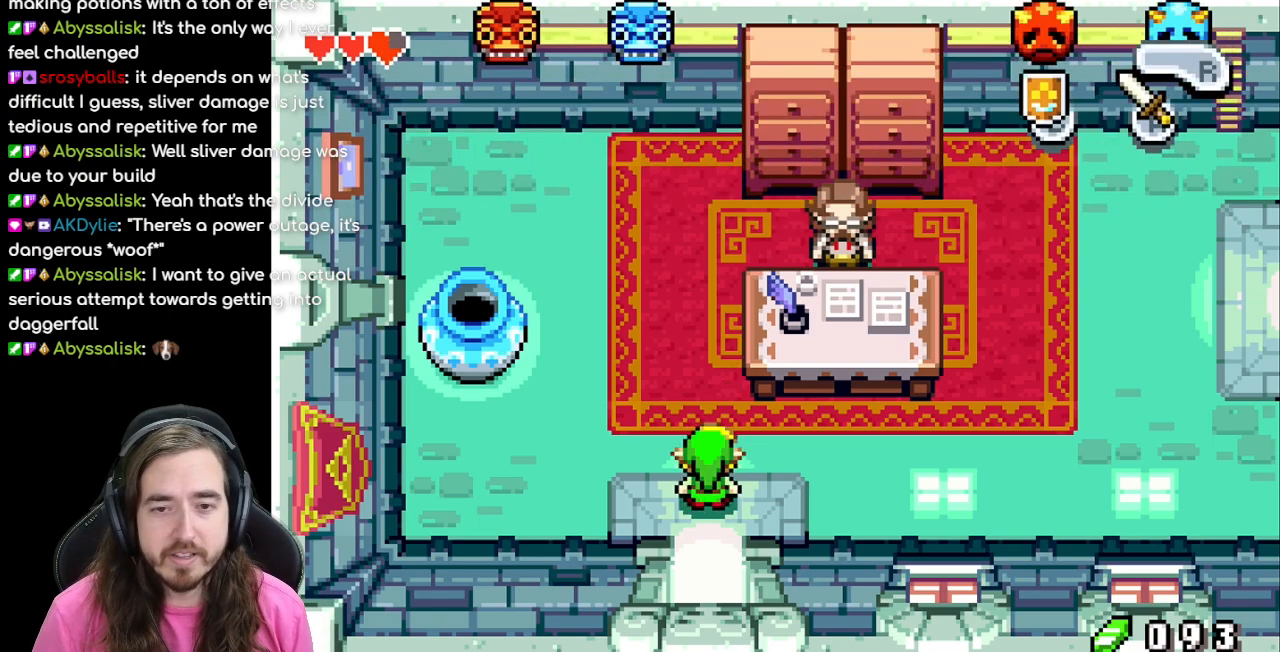
{"dt_ms": 500, "buttons": ["DPAD_RIGHT"], "events": [[50, "DPAD_UP", "down"], [217, "DPAD_UP", "up"], [233, "DPAD_RIGHT", "down"]]}
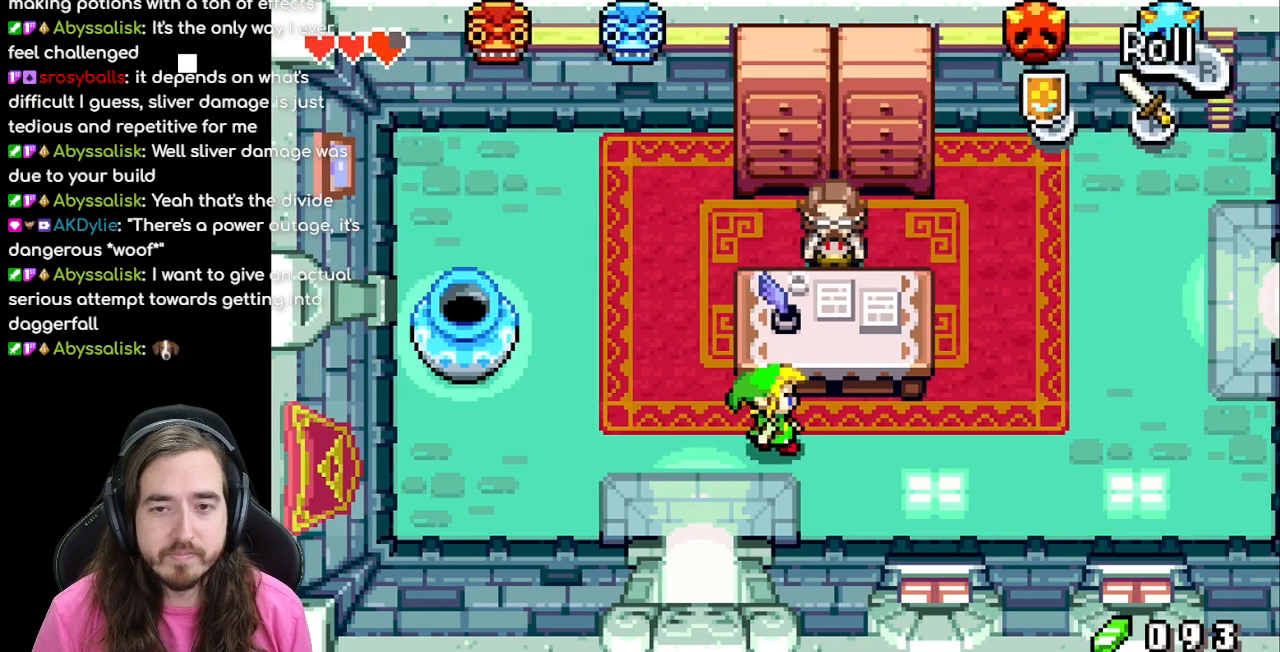
{"dt_ms": 500, "buttons": ["DPAD_UP", "DPAD_RIGHT"], "events": [[467, "DPAD_UP", "down"]]}
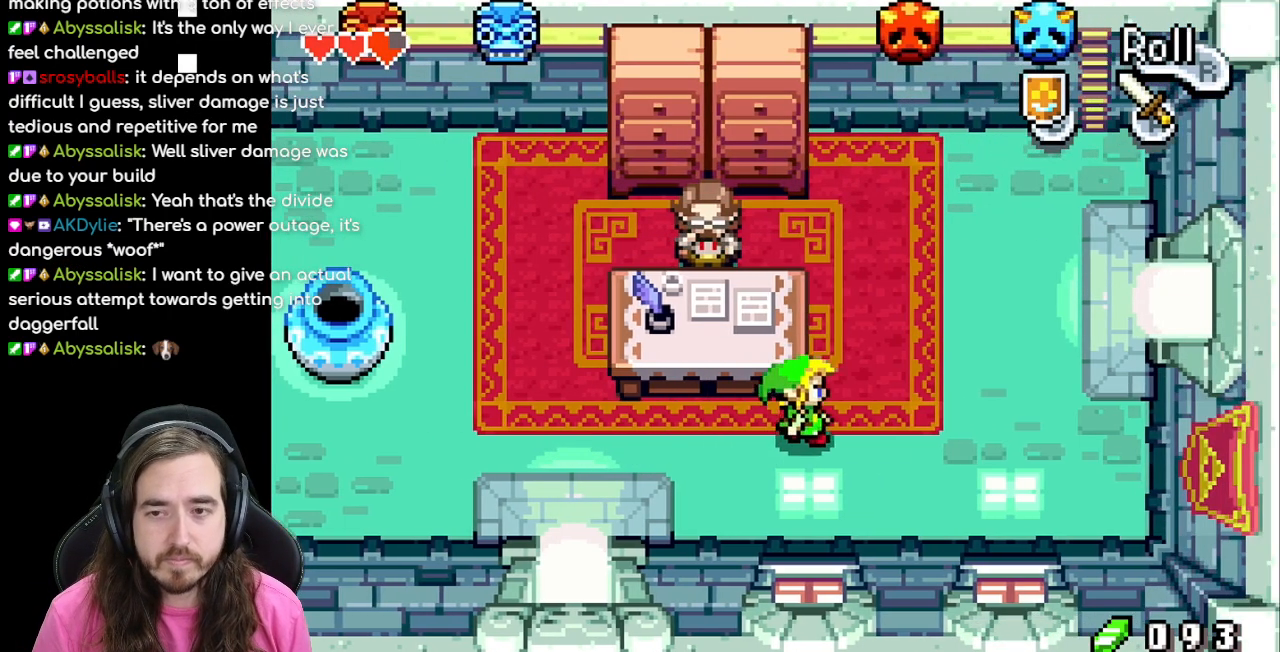
{"dt_ms": 500, "buttons": ["DPAD_UP"], "events": [[133, "DPAD_RIGHT", "up"]]}
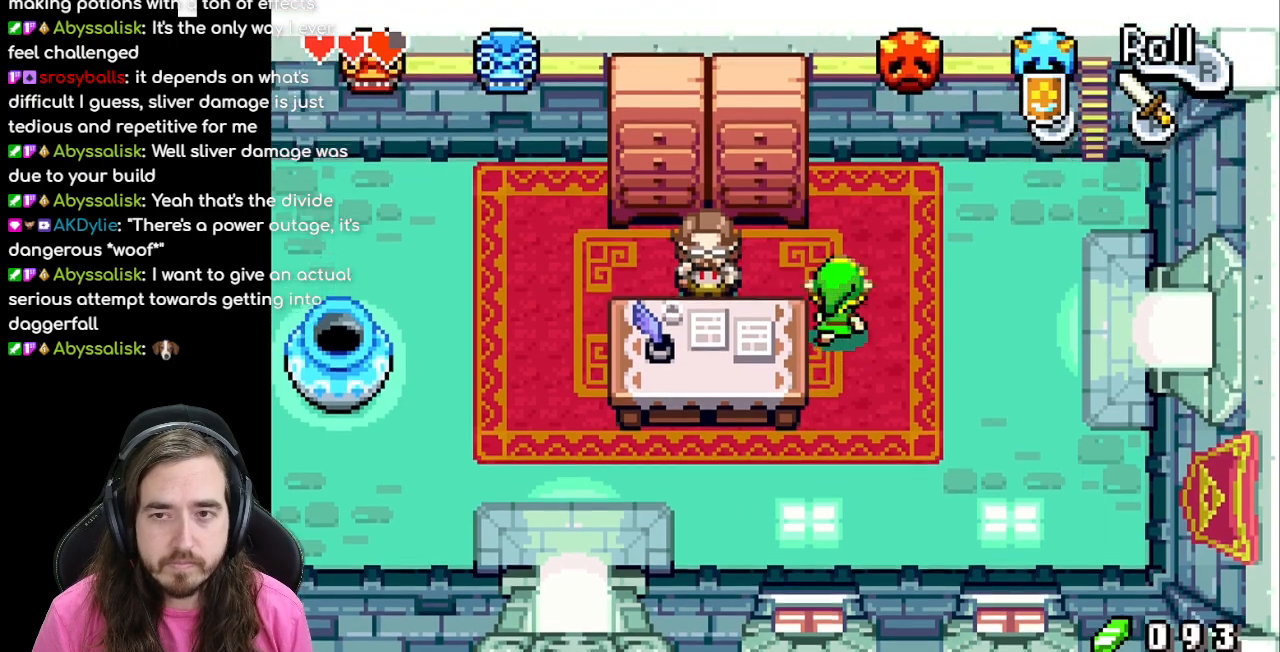
{"dt_ms": 500, "buttons": ["DPAD_LEFT"], "events": [[417, "DPAD_LEFT", "down"], [417, "DPAD_UP", "up"]]}
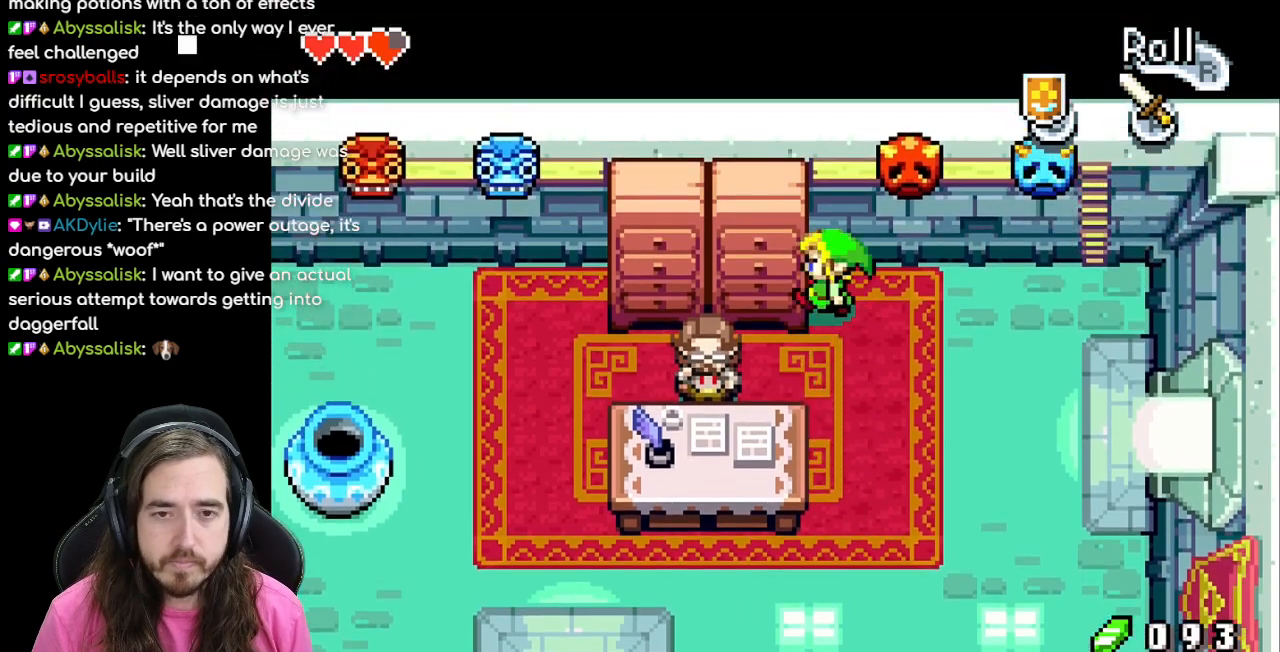
{"dt_ms": 1000, "buttons": ["DPAD_DOWN"]}
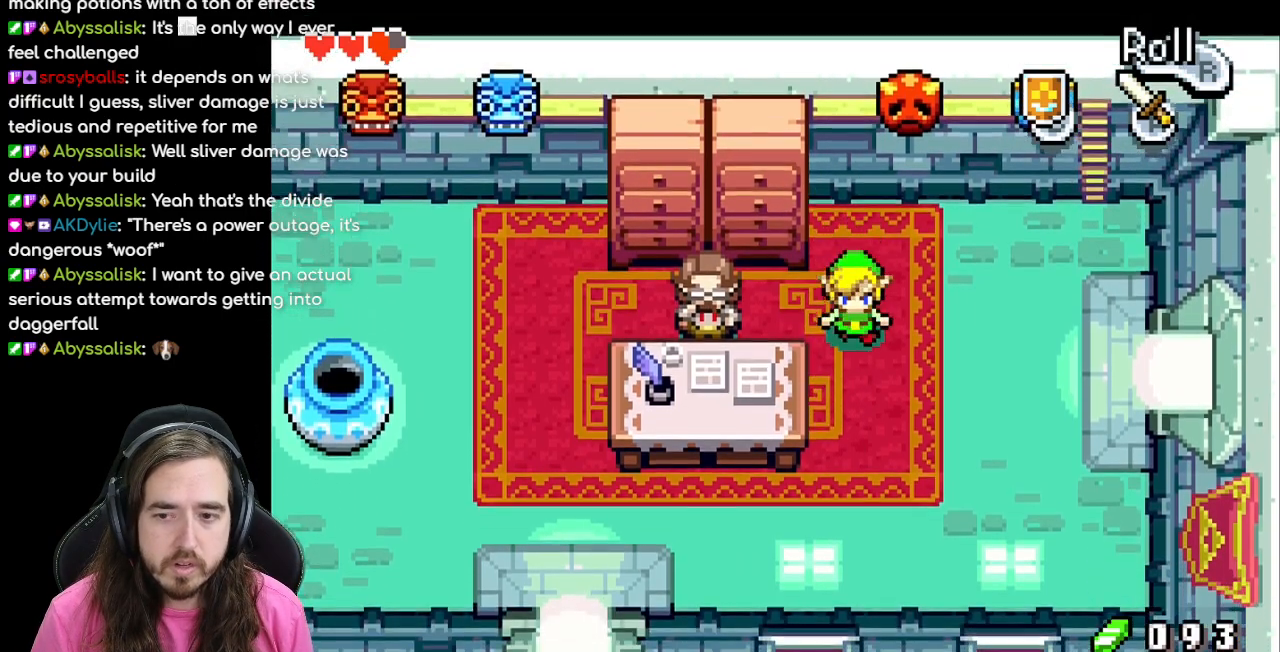
{"dt_ms": 500, "buttons": ["DPAD_DOWN"], "events": []}
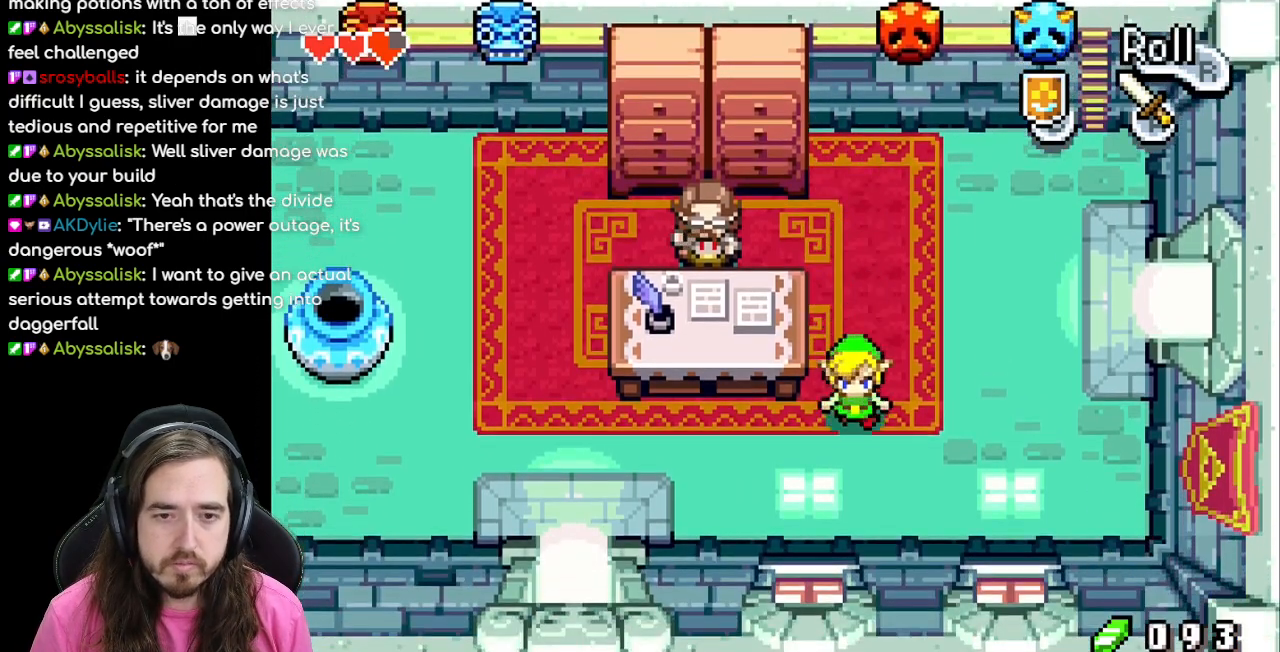
{"dt_ms": 500, "buttons": ["DPAD_LEFT"], "events": [[83, "DPAD_DOWN", "up"], [100, "DPAD_LEFT", "down"], [250, "R1", "down"], [417, "R1", "up"]]}
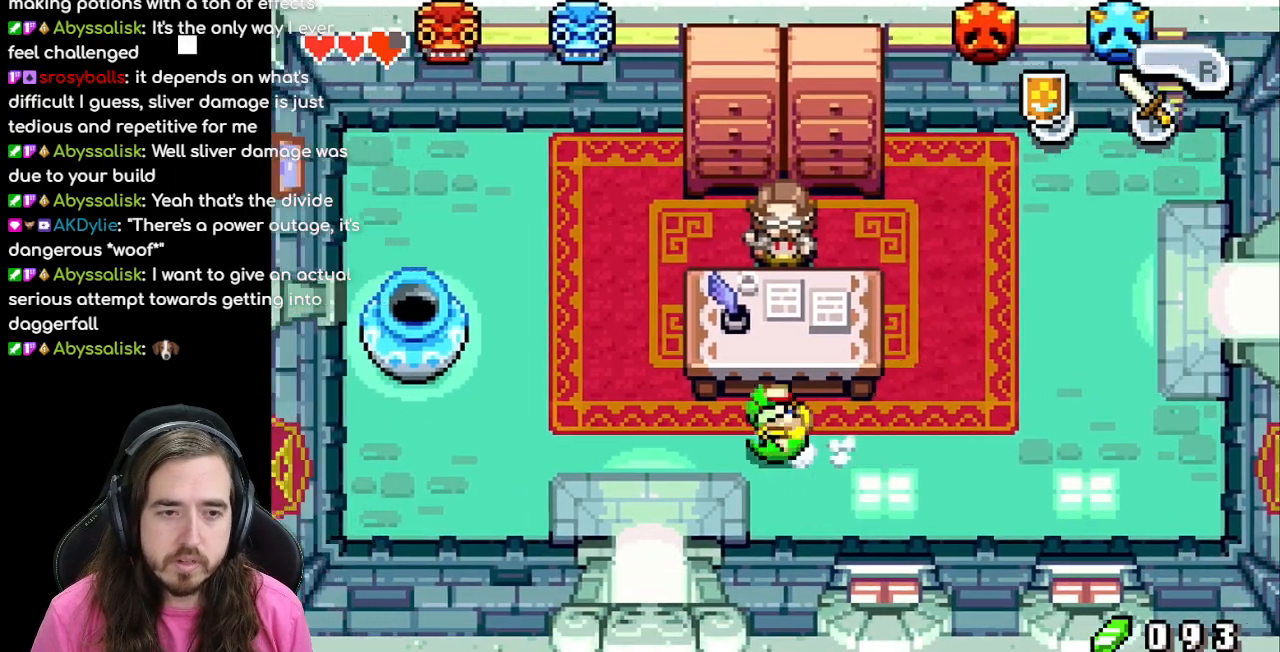
{"dt_ms": 500, "buttons": ["DPAD_UP"], "events": [[233, "DPAD_LEFT", "up"], [250, "DPAD_UP", "down"]]}
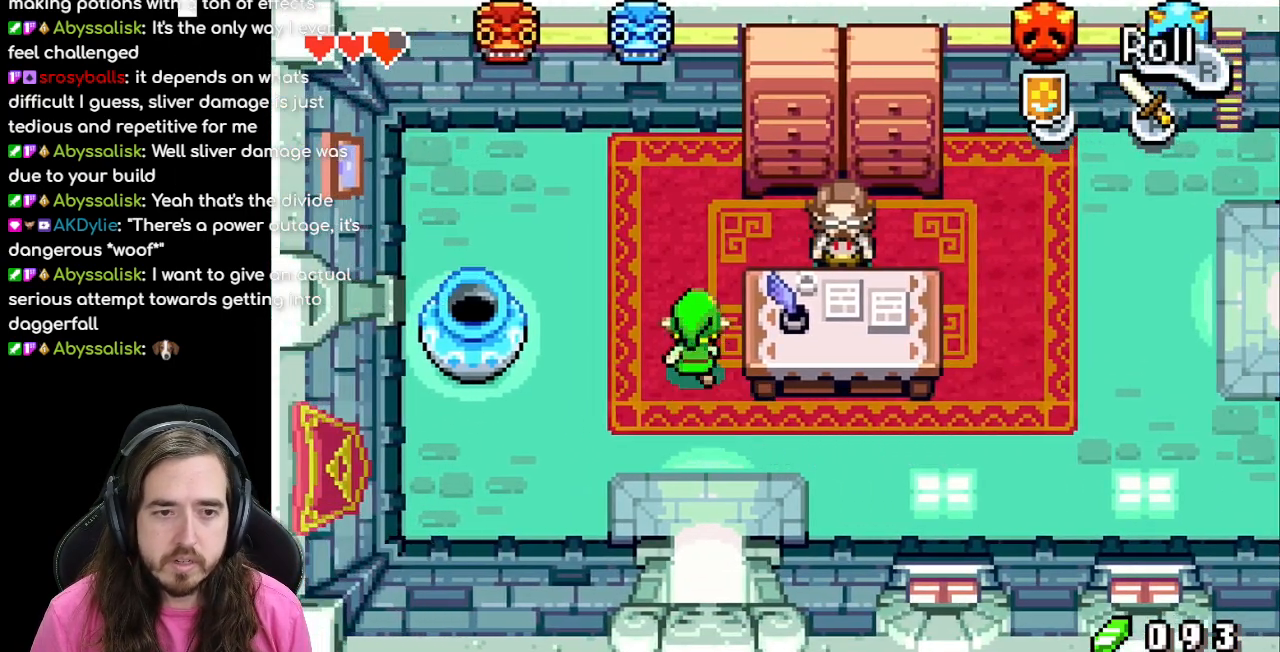
{"dt_ms": 500, "buttons": ["DPAD_UP"], "events": []}
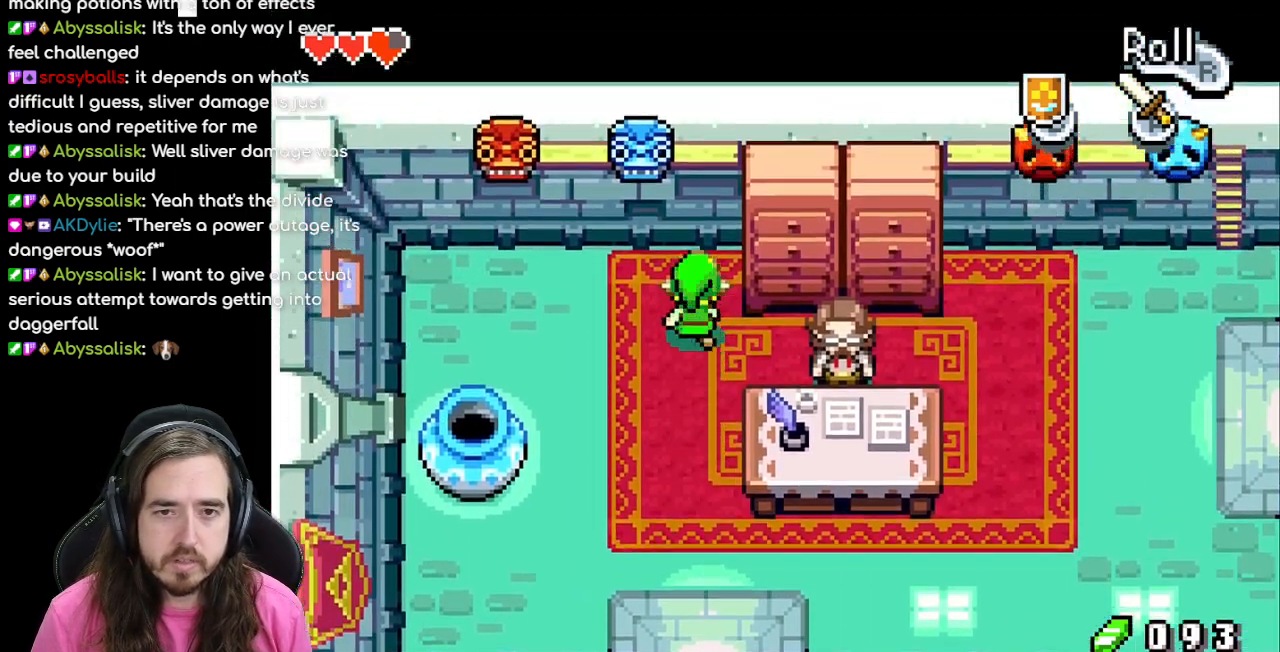
{"dt_ms": 500, "buttons": [], "events": [[117, "DPAD_RIGHT", "down"], [117, "DPAD_UP", "up"], [367, "DPAD_RIGHT", "up"]]}
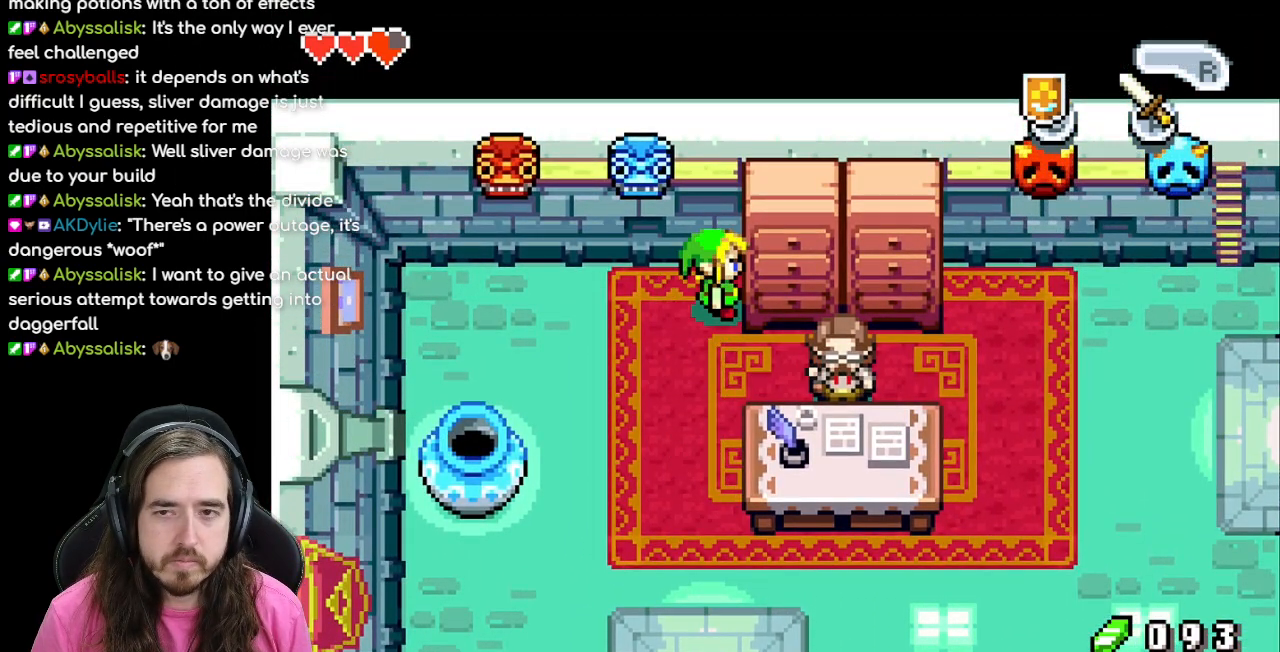
{"dt_ms": 500, "buttons": ["DPAD_LEFT"], "events": [[367, "DPAD_LEFT", "down"]]}
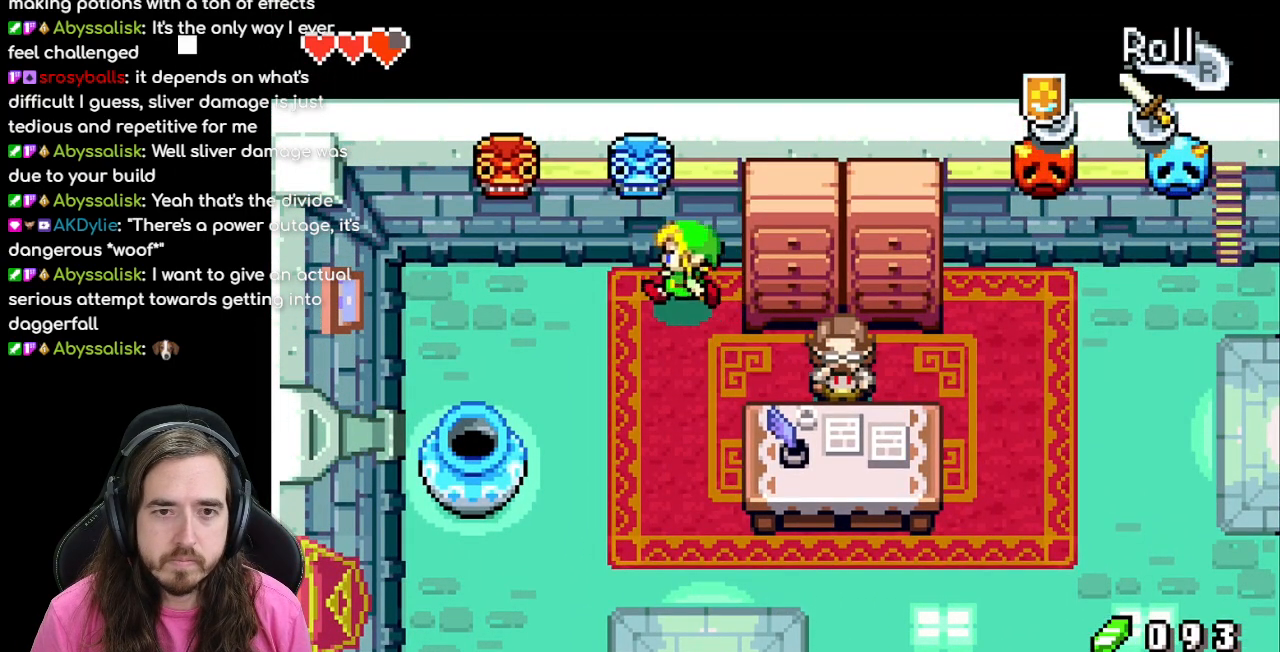
{"dt_ms": 500, "buttons": ["DPAD_DOWN"], "events": [[150, "DPAD_DOWN", "down"], [183, "DPAD_LEFT", "up"]]}
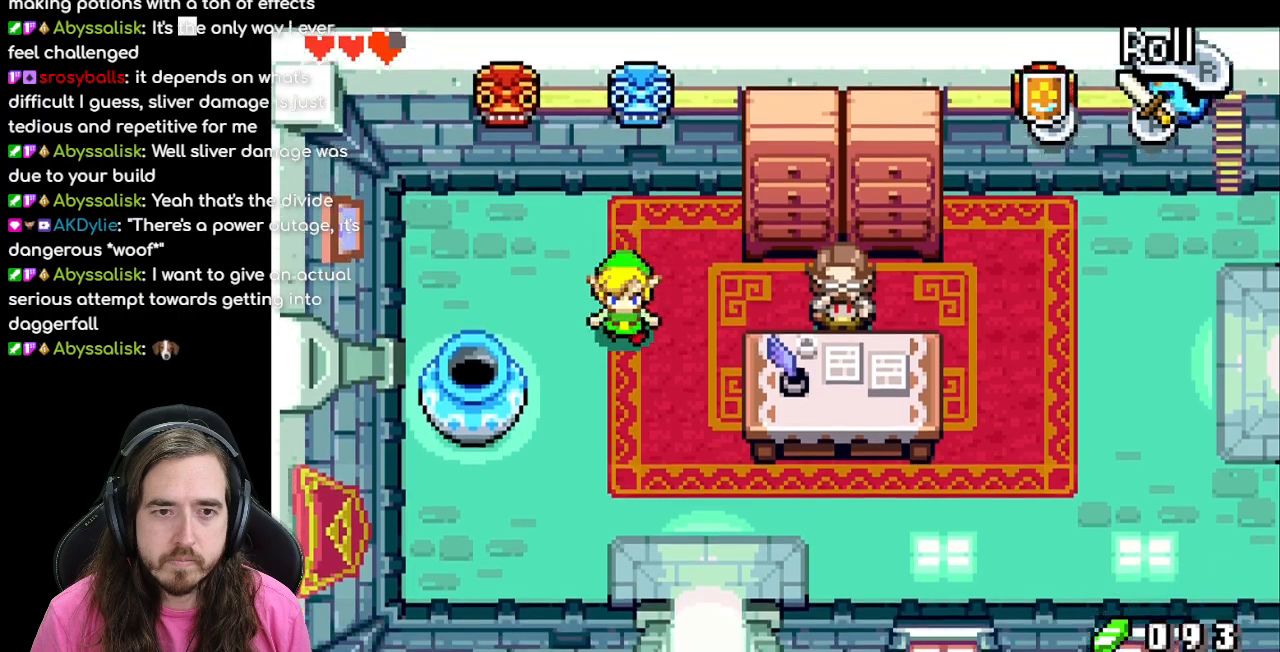
{"dt_ms": 500, "buttons": [], "events": [[200, "DPAD_LEFT", "down"], [250, "DPAD_DOWN", "up"], [383, "DPAD_LEFT", "up"]]}
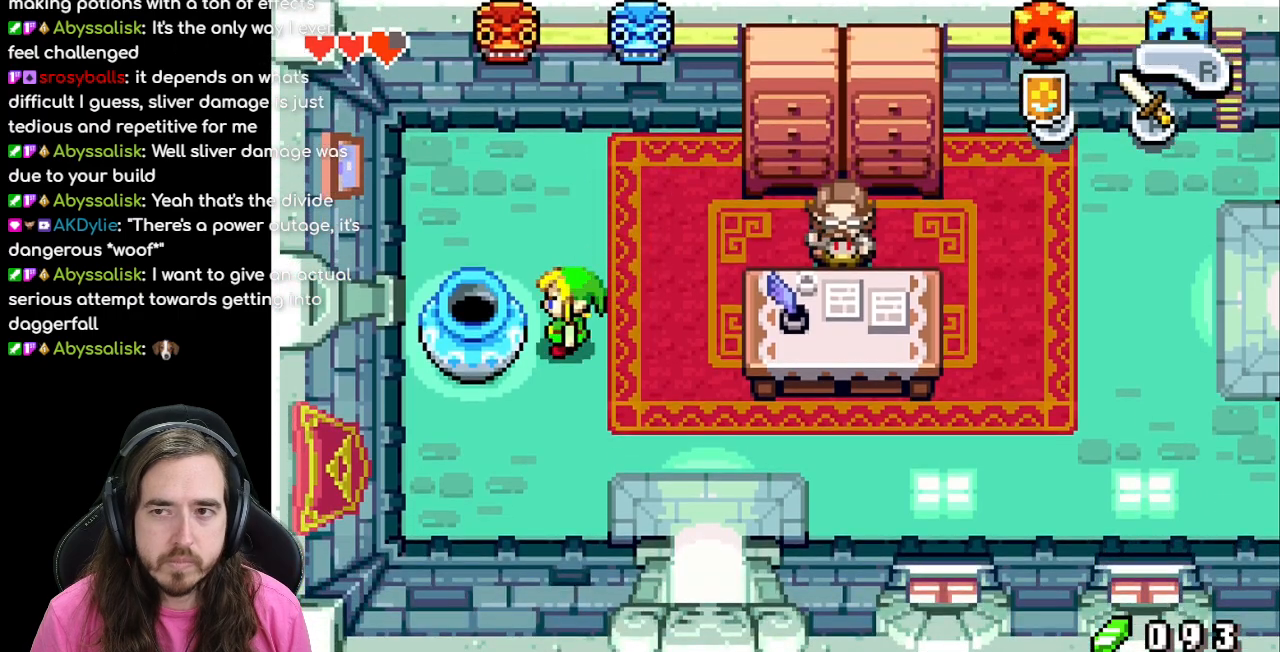
{"dt_ms": 500, "buttons": ["DPAD_LEFT"], "events": [[117, "DPAD_LEFT", "down"]]}
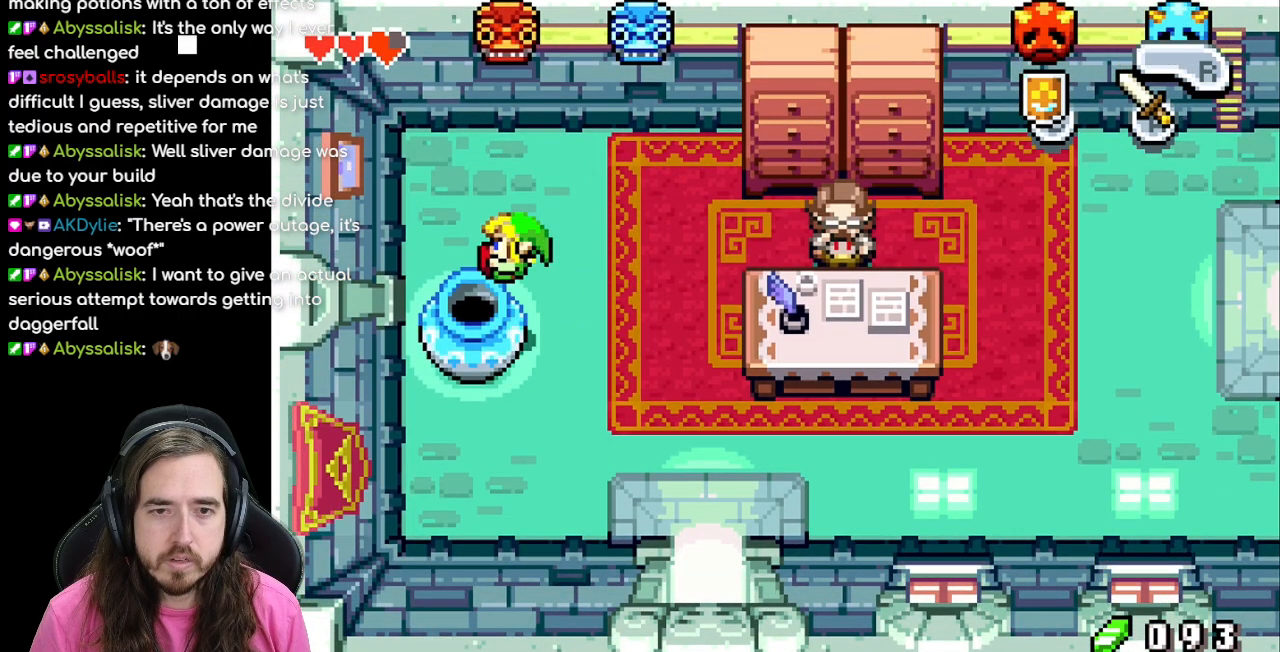
{"dt_ms": 500, "buttons": [], "events": [[217, "DPAD_LEFT", "up"]]}
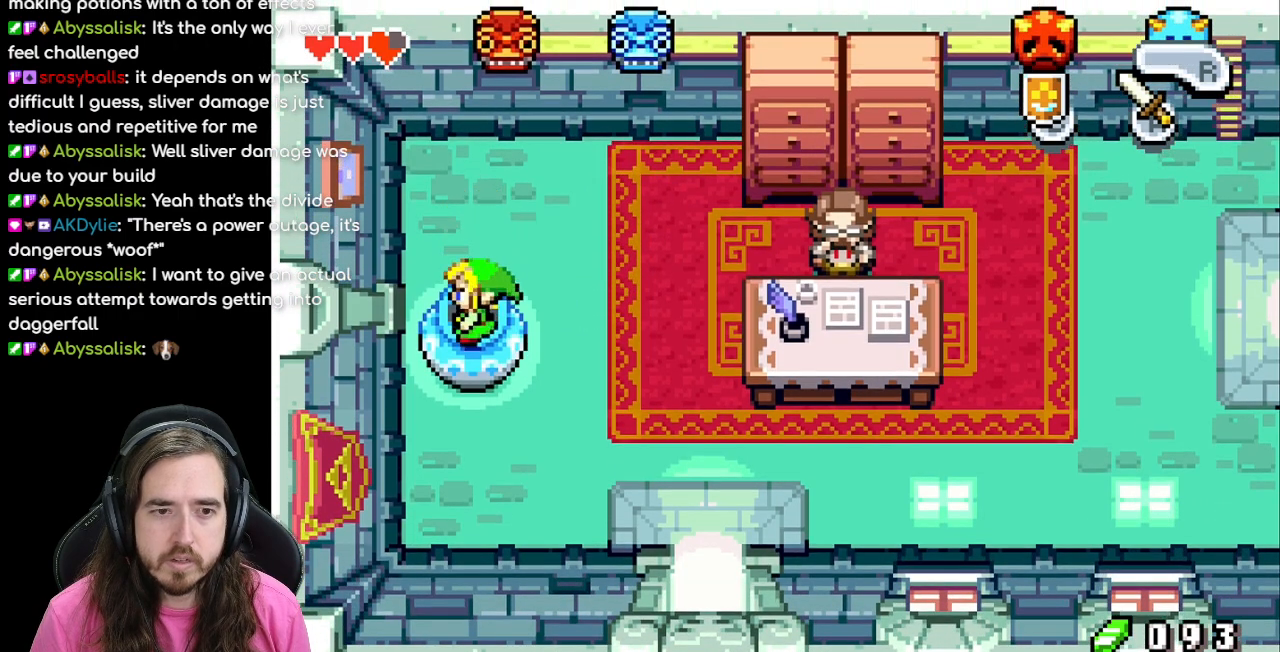
{"dt_ms": 500, "buttons": [], "events": []}
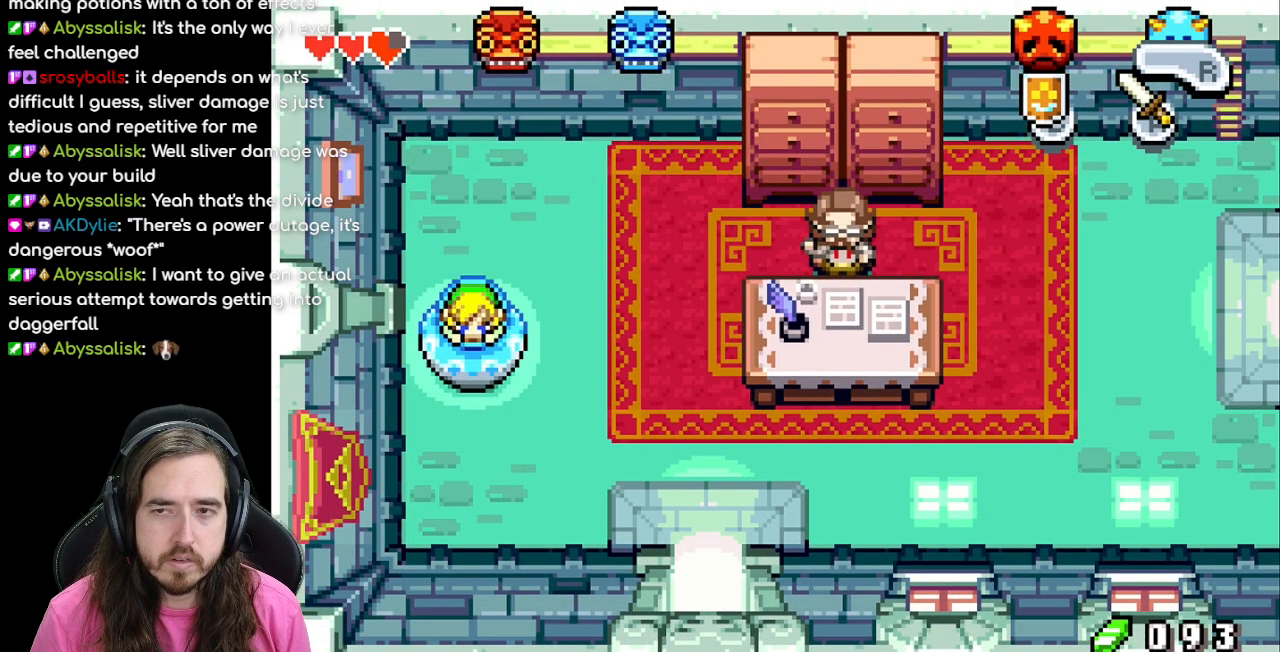
{"dt_ms": 500, "buttons": [], "events": [[233, "R1", "down"], [450, "R1", "up"]]}
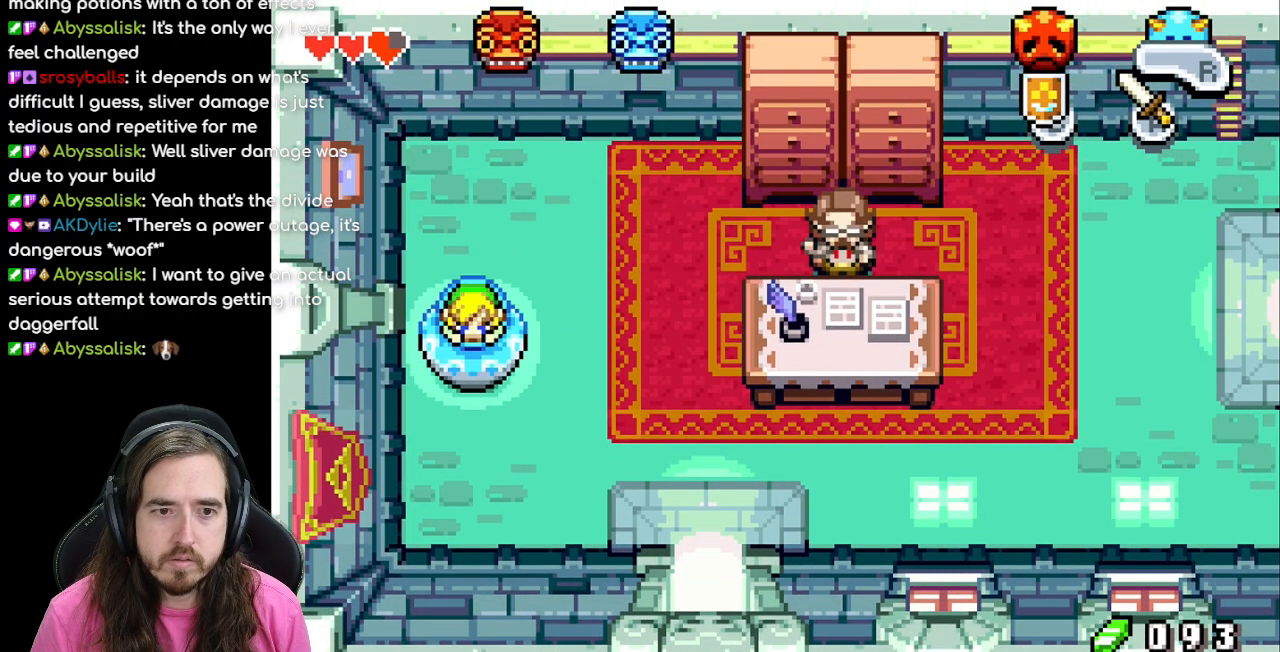
{"dt_ms": 500, "buttons": [], "events": [[117, "DPAD_RIGHT", "down"], [400, "DPAD_RIGHT", "up"]]}
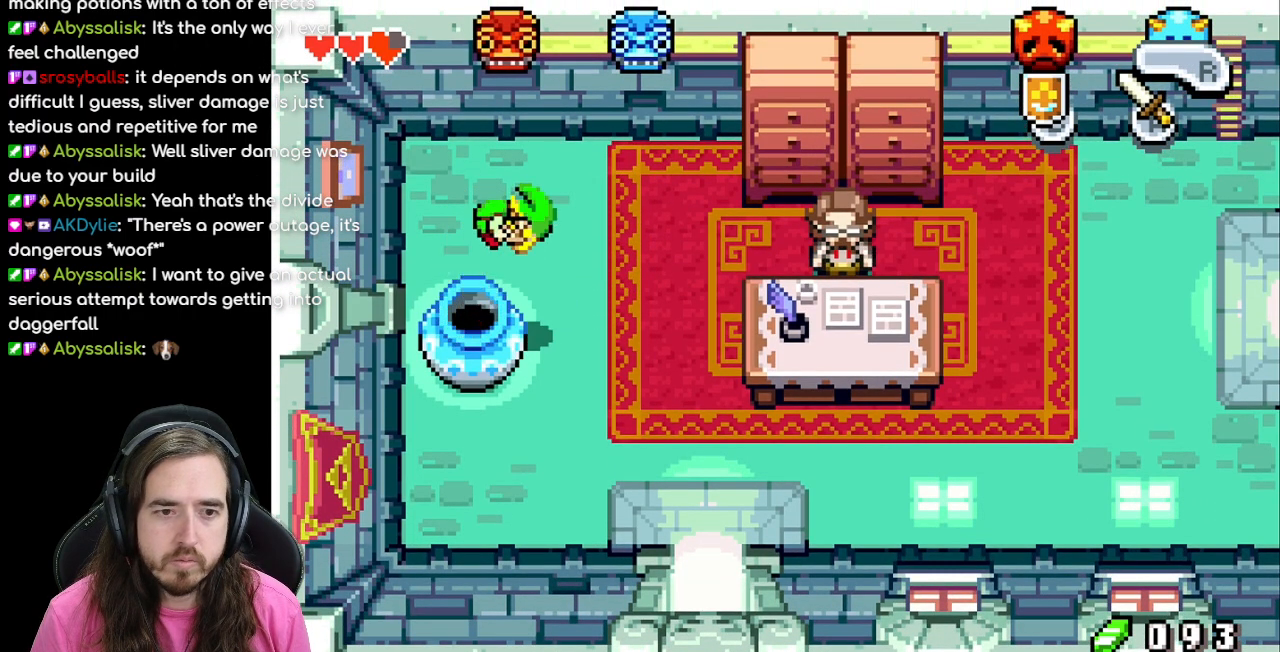
{"dt_ms": 500, "buttons": ["DPAD_DOWN", "DPAD_RIGHT"], "events": [[367, "DPAD_DOWN", "down"], [500, "DPAD_RIGHT", "down"]]}
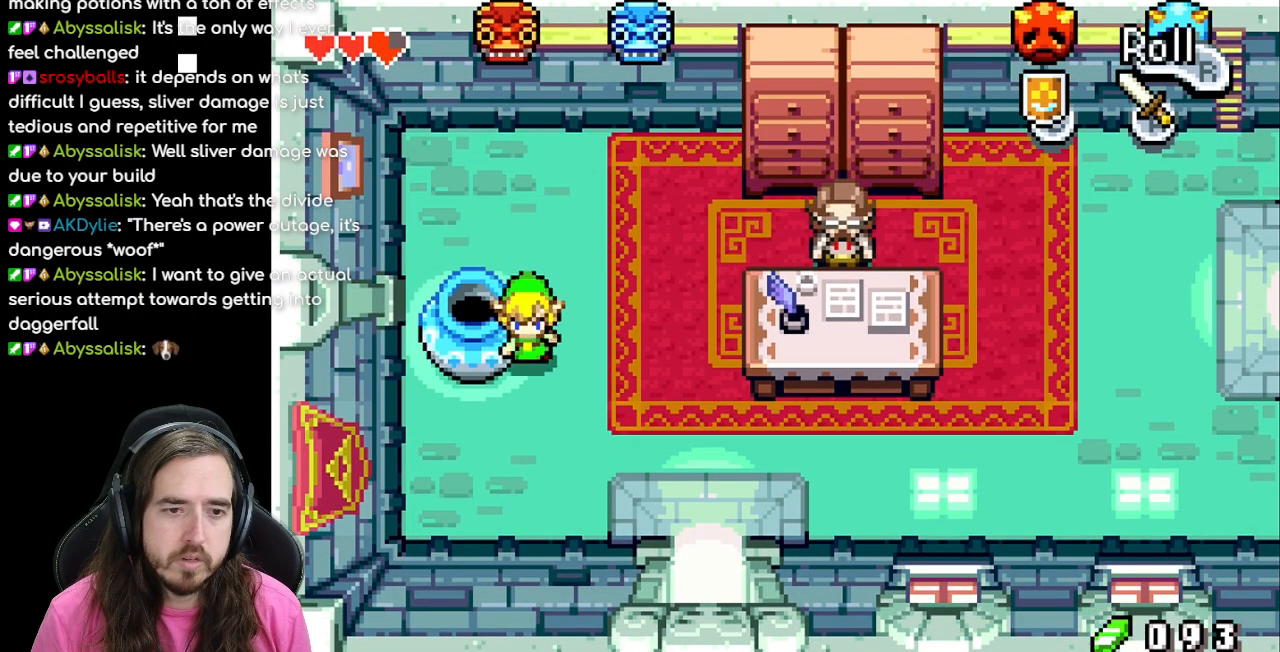
{"dt_ms": 500, "buttons": [], "events": [[17, "DPAD_DOWN", "up"], [167, "DPAD_RIGHT", "up"], [217, "DPAD_LEFT", "down"], [283, "B", "down"], [350, "DPAD_LEFT", "up"], [450, "B", "up"]]}